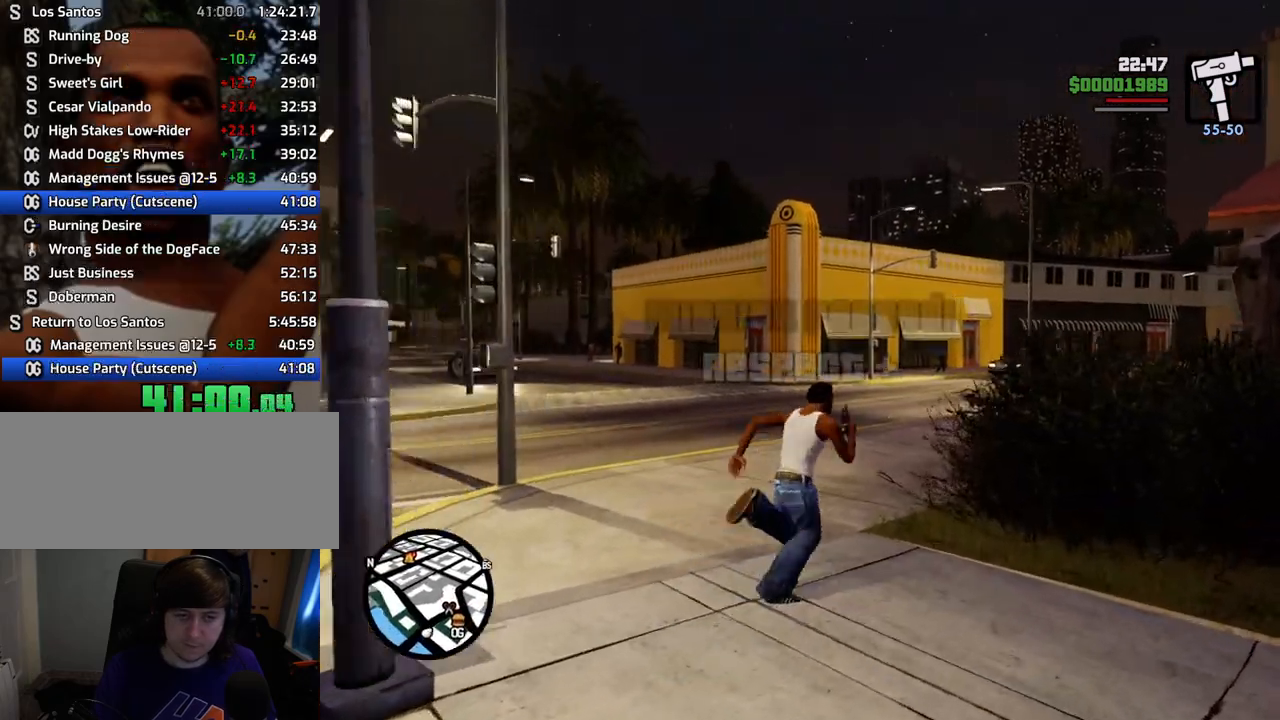
Gameplay with keyboard and mouse; each line is a JSON object with the keys and mouse buttons held at the frame after it. "events" lists presses ("down") and releases ("up") of "1", "2", "3", "4", "5", "6", "a", "alt", "c", "ctrl", "d", "down", "e", "escape", "f", "f1", "f2", "f3", "g", "h", "left", "num2", "q", "r", "right", "s", "shift", "space", "t", "tab", "up", "v", "w", "x", "z", "mouse_left", "mouse_middle", "mouse_right", "mouse_wheel_up" and "mouse_wheel_down" between this image and that frame as [ms after this image, input, new state], when the widget could be followed in between. "mouse_left", "mouse_middle", "mouse_right", "mouse_wheel_up", "mouse_wheel_down" = the "left", "middle", "right", "wheel_up", "wheel_down" buttons of the "mouse" list. No other keys are recorded. Mouse movement is not recorded.
{"keys": ["space", "w"], "mouse": [], "events": [[167, "d", "down"], [350, "d", "up"]]}
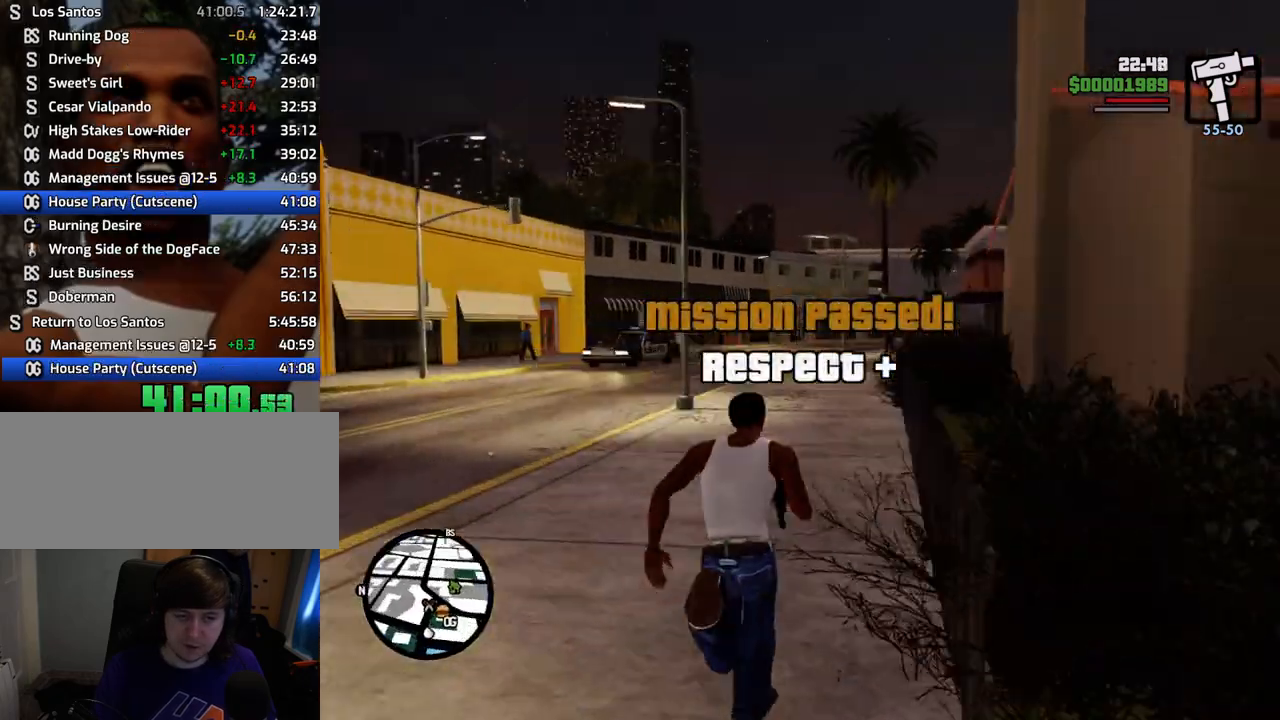
{"keys": ["a", "space", "w"], "mouse": [], "events": [[367, "a", "down"]]}
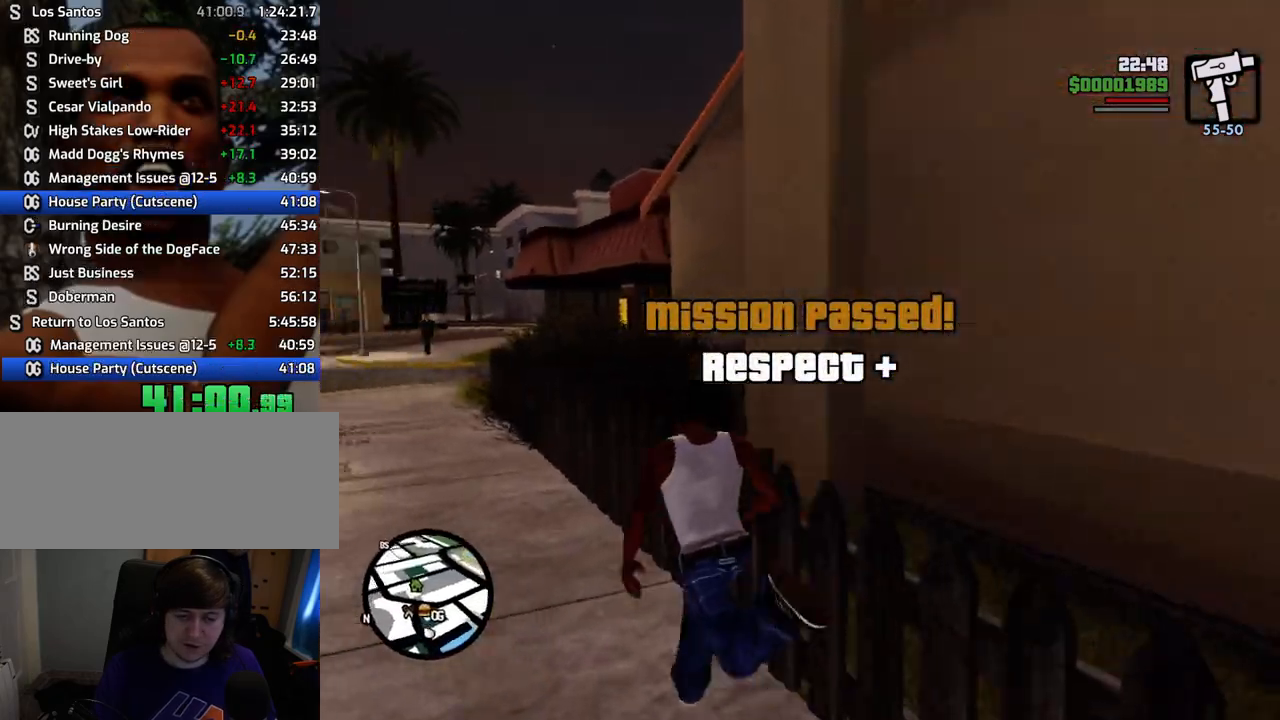
{"keys": ["a", "space", "w"], "mouse": [], "events": []}
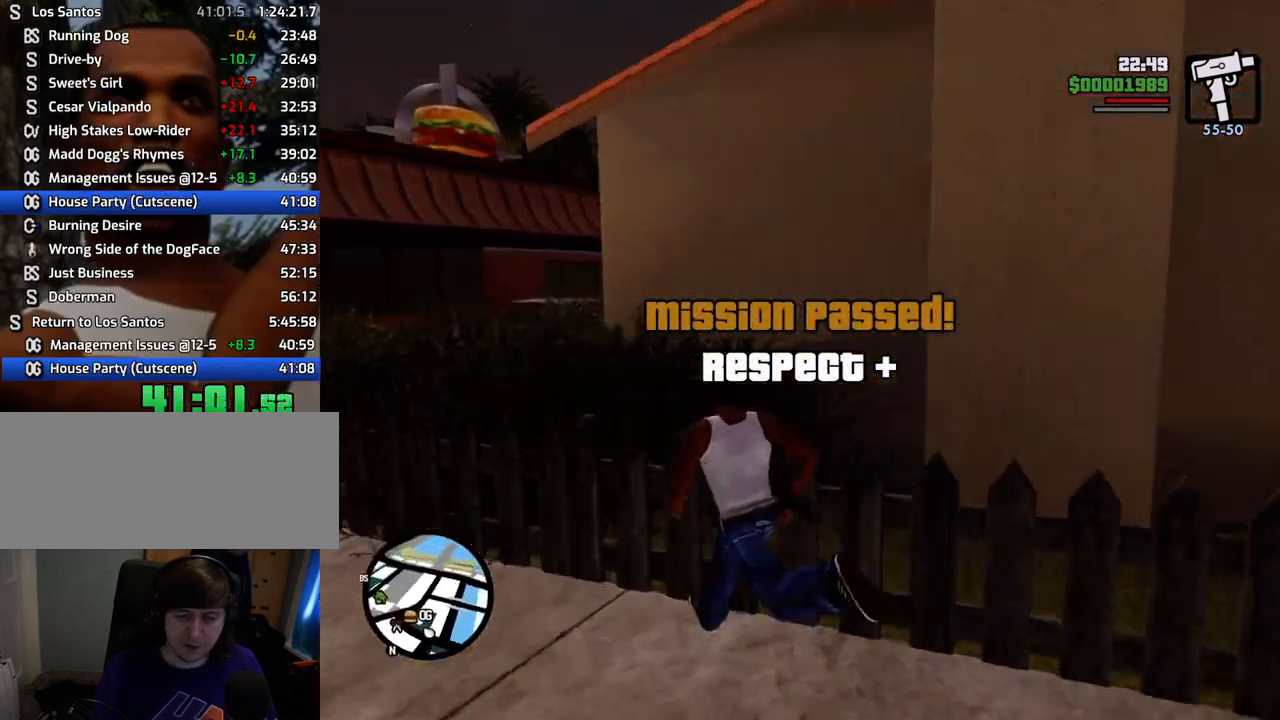
{"keys": ["a", "space", "w"], "mouse": [], "events": []}
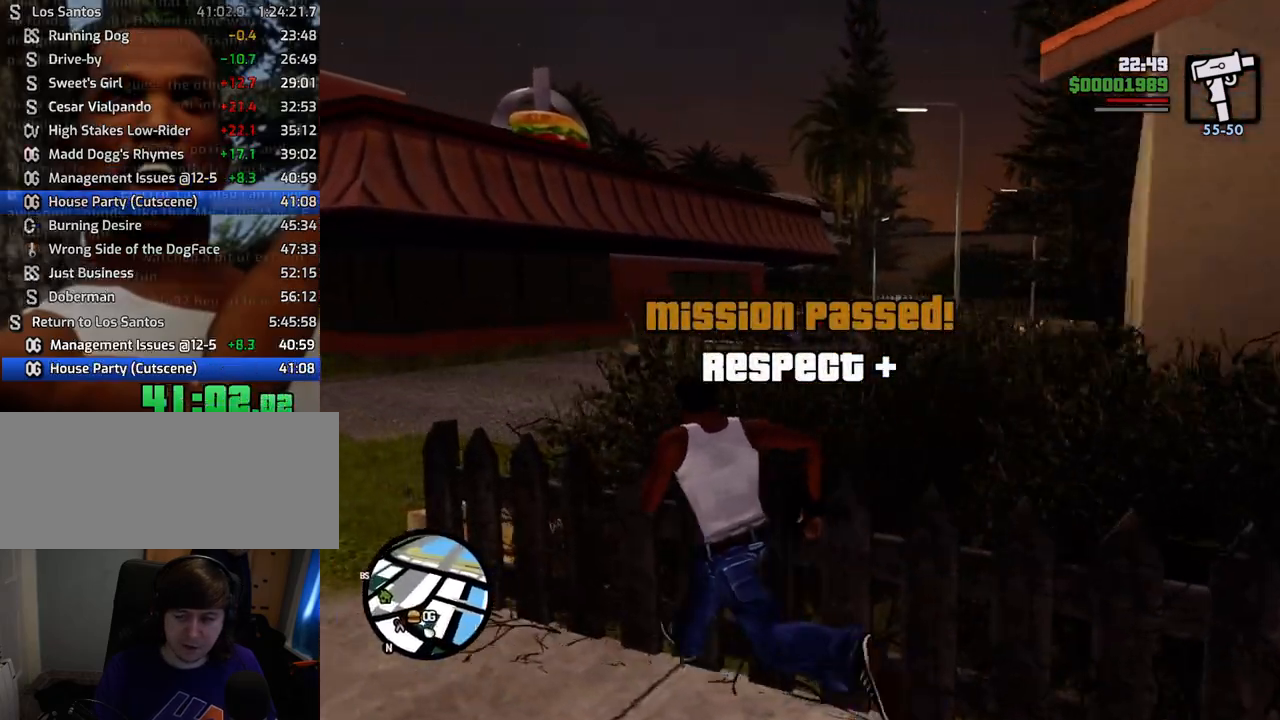
{"keys": ["space", "w"], "mouse": [], "events": [[368, "a", "up"]]}
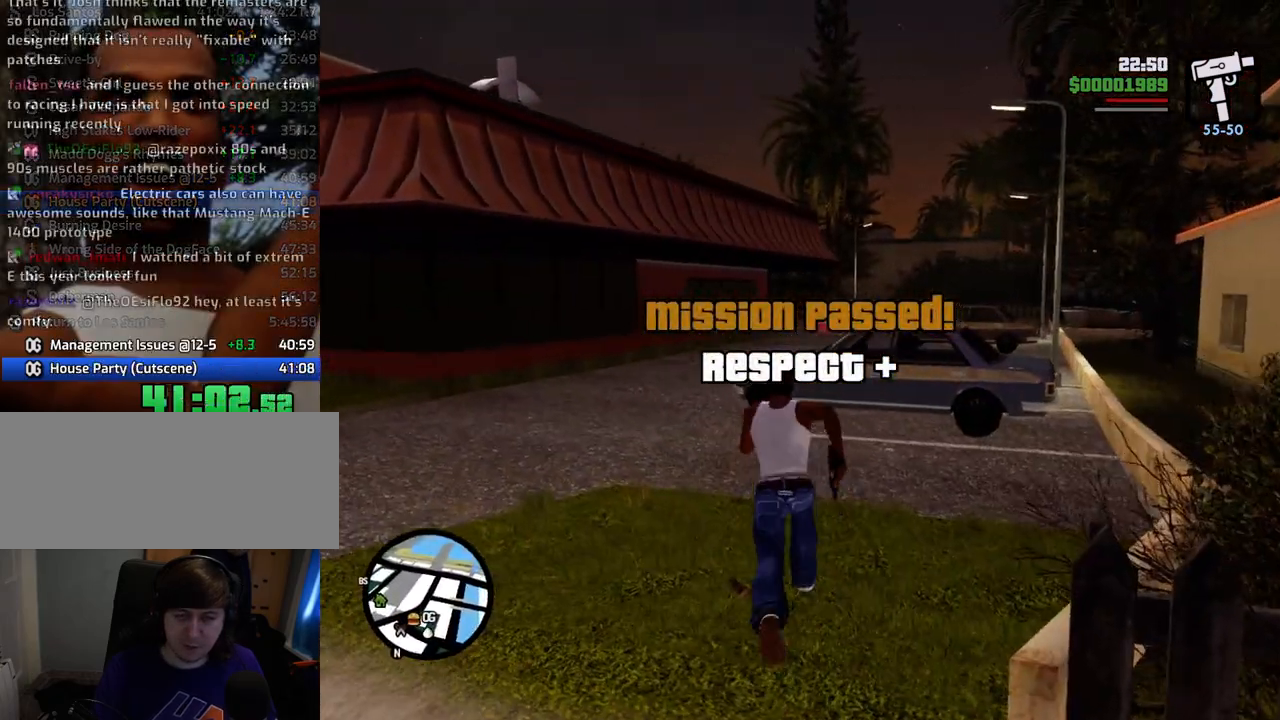
{"keys": ["space", "w"], "mouse": [], "events": []}
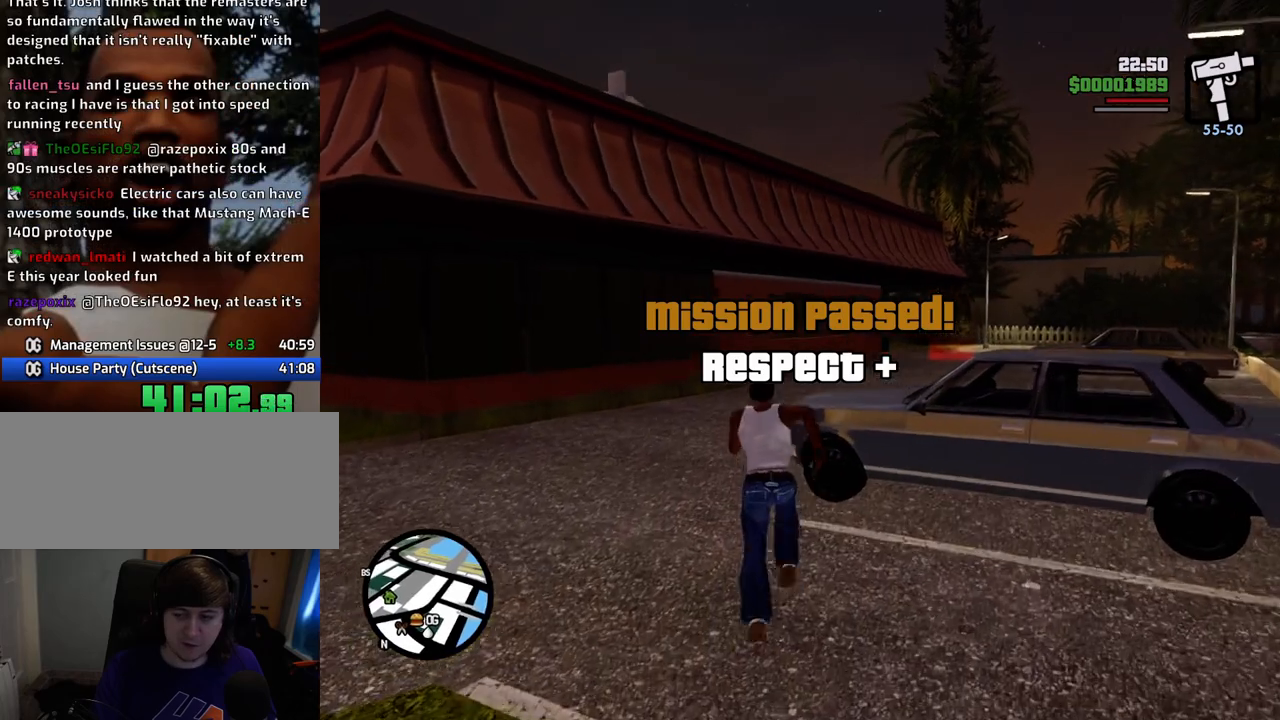
{"keys": ["space", "w"], "mouse": [], "events": []}
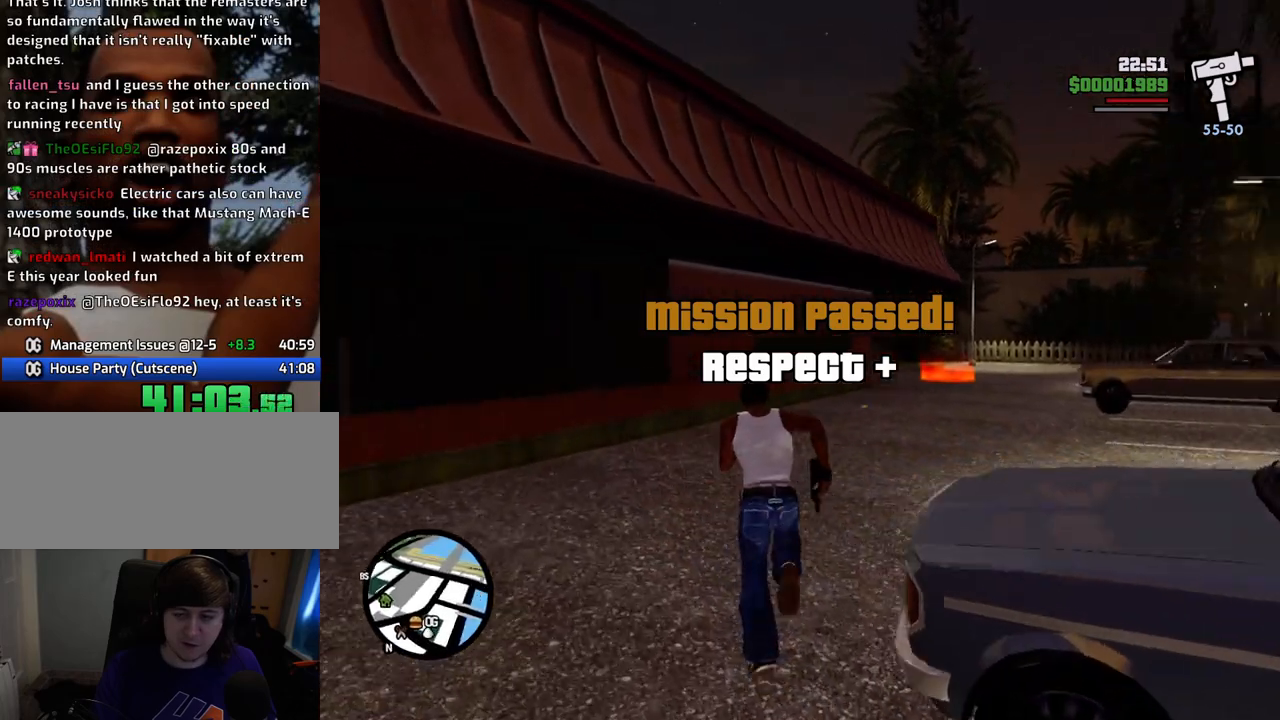
{"keys": ["space", "w"], "mouse": [], "events": []}
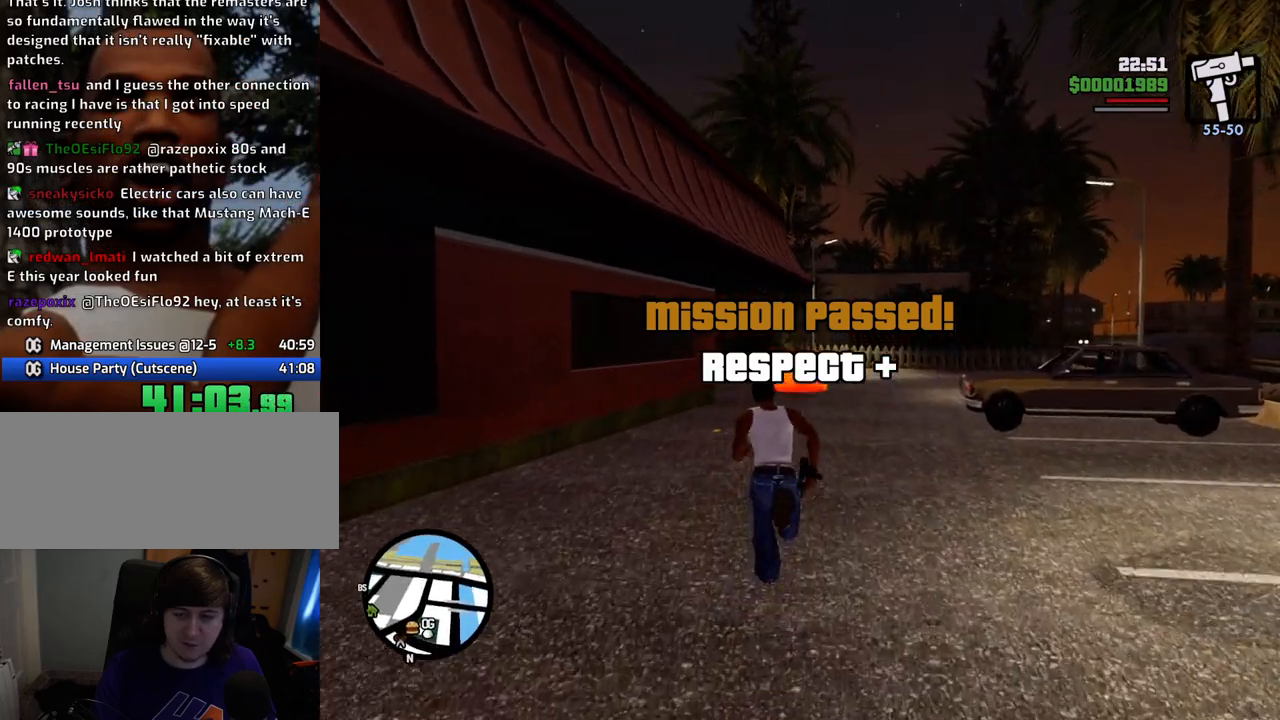
{"keys": ["space", "w"], "mouse": [], "events": []}
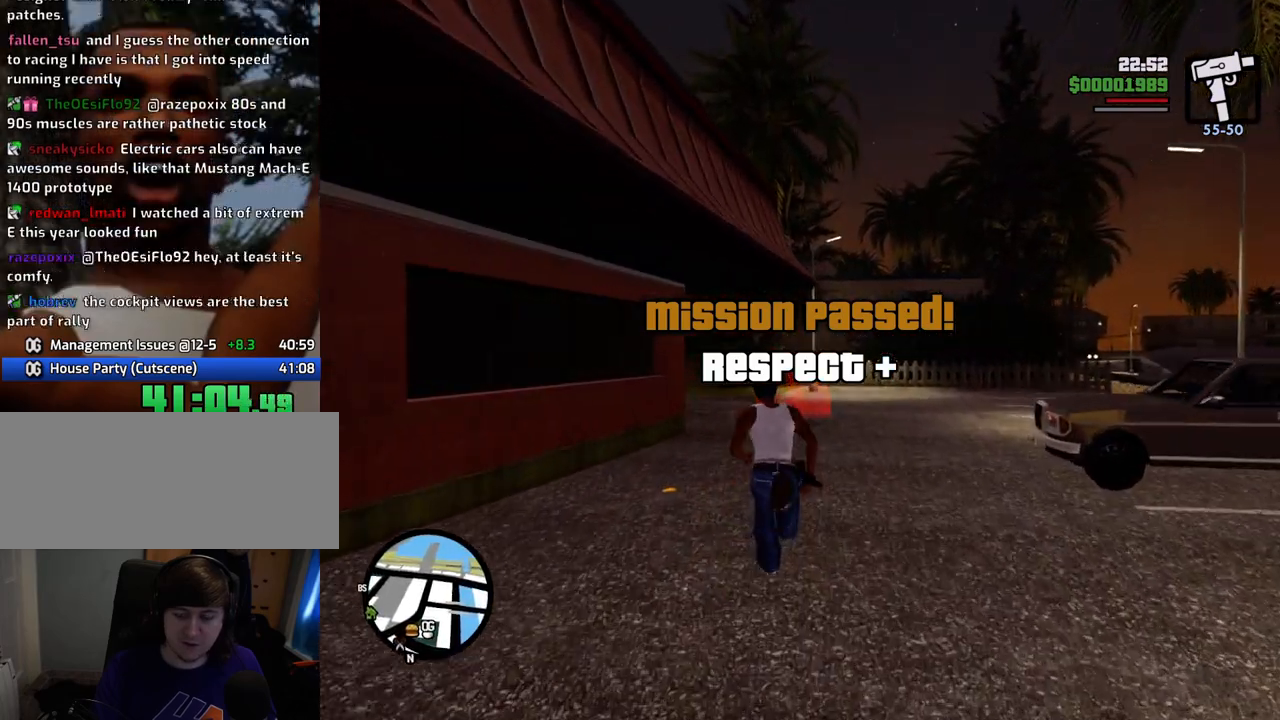
{"keys": ["space", "w"], "mouse": [], "events": []}
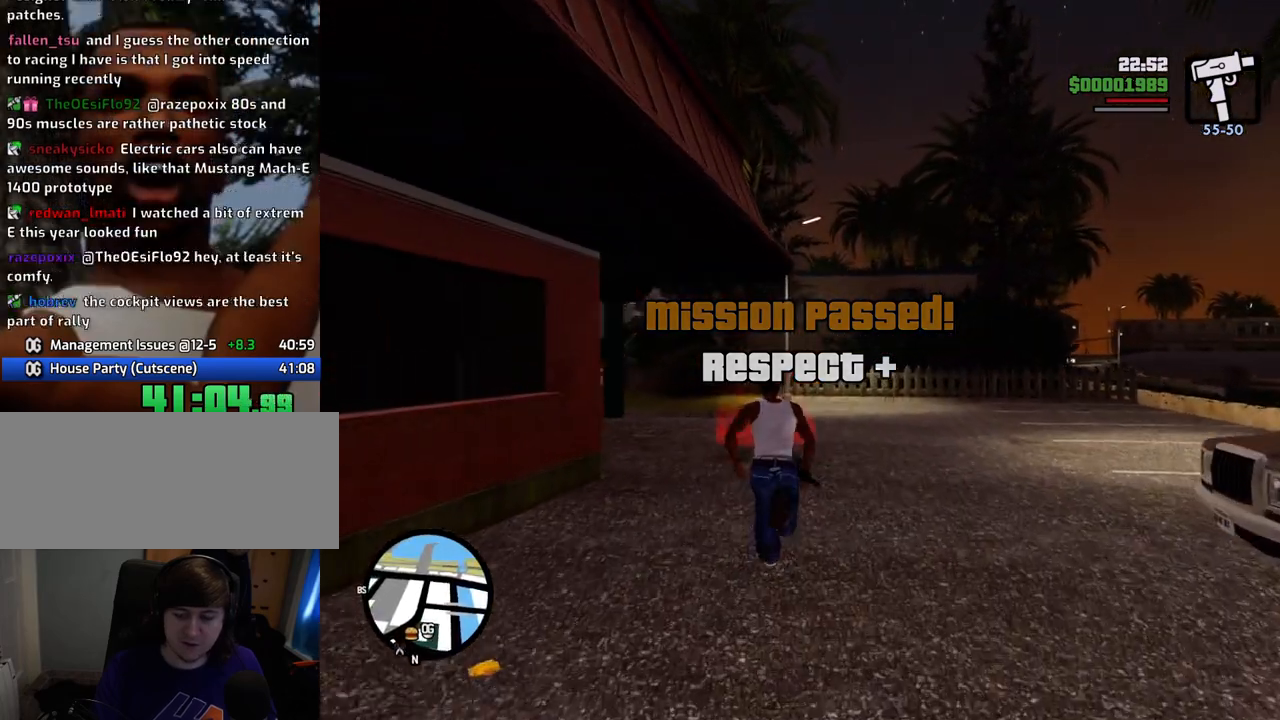
{"keys": ["space", "w"], "mouse": [], "events": []}
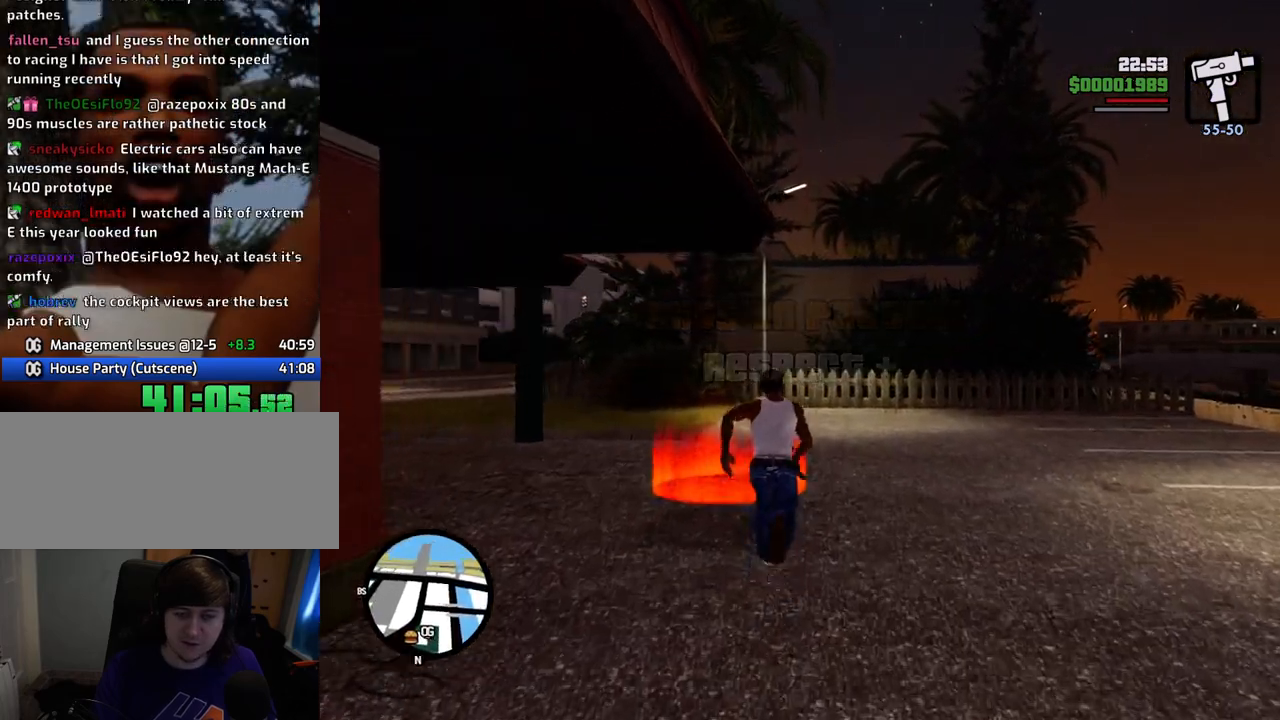
{"keys": ["a"], "mouse": [], "events": [[117, "space", "up"], [300, "w", "up"], [401, "a", "down"]]}
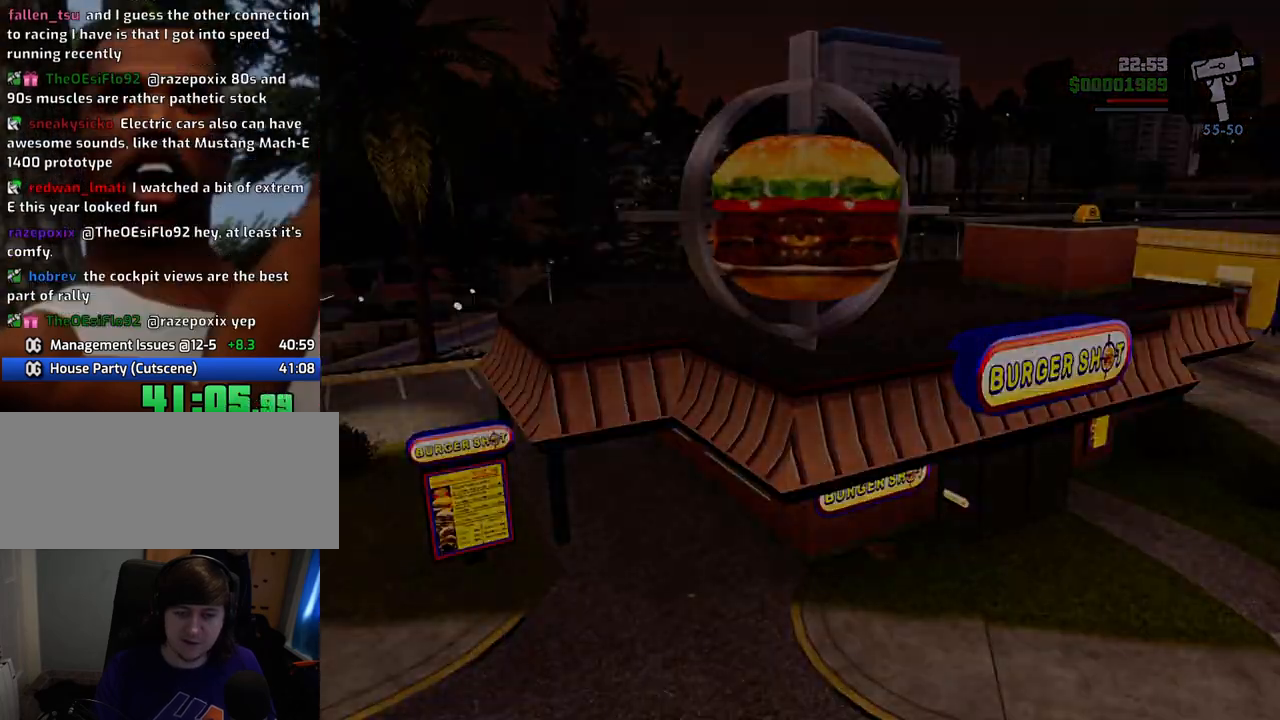
{"keys": [], "mouse": [], "events": [[83, "a", "up"], [83, "space", "down"], [133, "d", "down"], [184, "space", "up"], [234, "a", "down"], [234, "d", "up"], [234, "w", "down"], [317, "a", "up"], [317, "w", "up"], [367, "space", "down"], [468, "a", "down"], [468, "space", "up"], [468, "w", "down"], [501, "a", "up"], [501, "w", "up"]]}
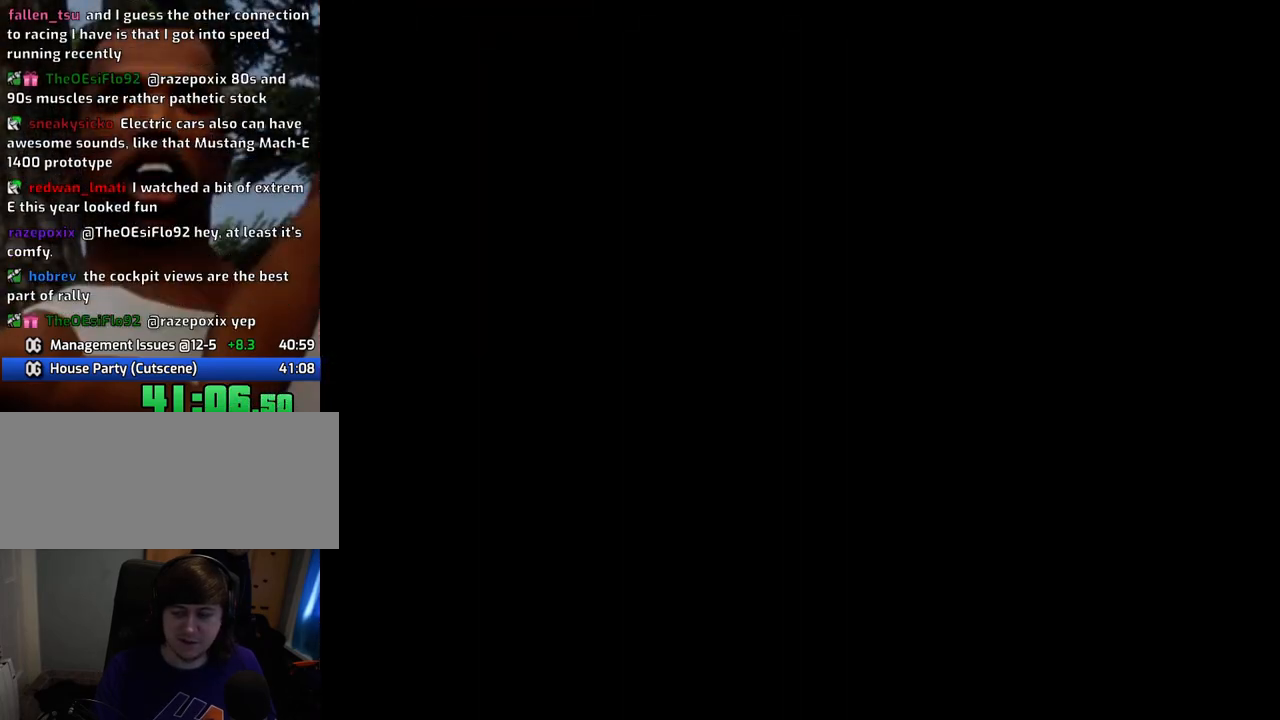
{"keys": ["d", "space"], "mouse": [], "events": [[50, "d", "down"], [100, "d", "up"], [100, "space", "down"], [150, "a", "down"], [150, "w", "down"], [200, "space", "up"], [234, "a", "up"], [234, "w", "up"], [284, "space", "down"], [368, "a", "down"], [368, "w", "down"], [418, "space", "up"], [484, "a", "up"], [484, "d", "down"], [484, "w", "up"], [501, "space", "down"]]}
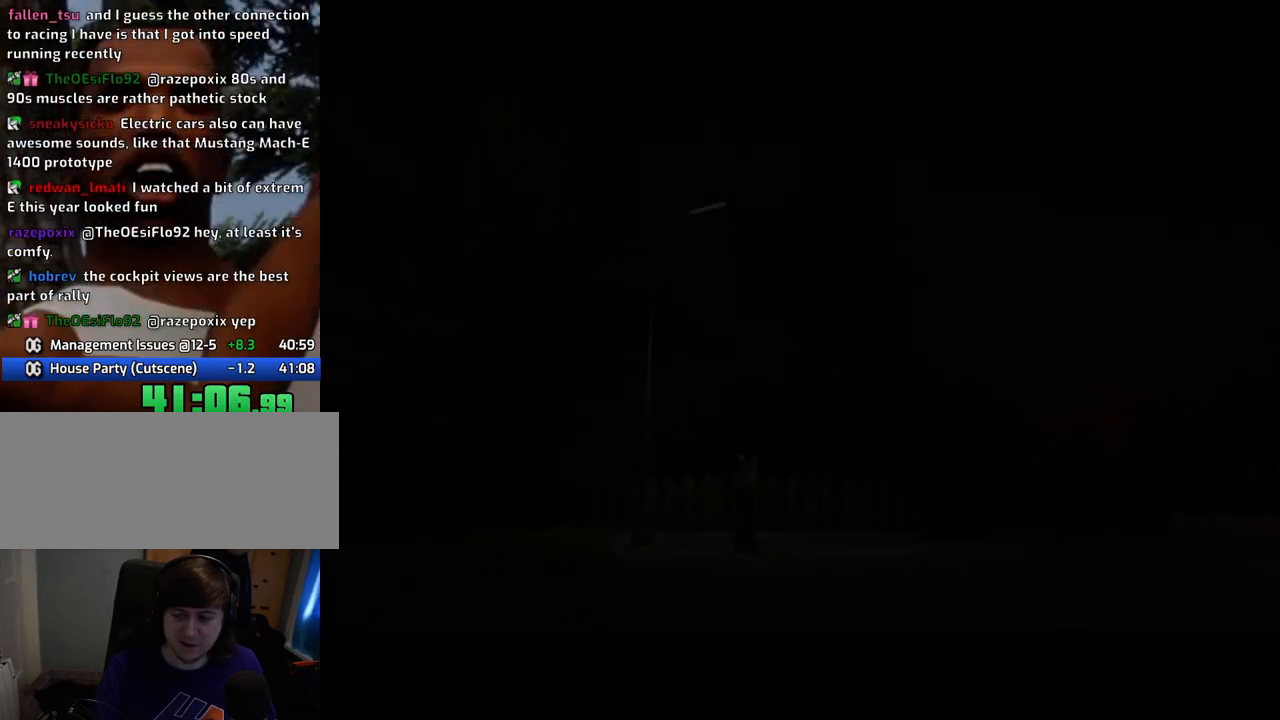
{"keys": ["space"], "mouse": [], "events": [[50, "d", "up"], [100, "a", "down"], [100, "space", "up"], [100, "w", "down"], [151, "a", "up"], [201, "d", "down"], [201, "w", "up"], [251, "space", "down"], [284, "d", "up"], [334, "a", "down"], [334, "space", "up"], [334, "w", "down"], [435, "a", "up"], [435, "d", "down"], [435, "w", "up"], [485, "d", "up"], [485, "space", "down"]]}
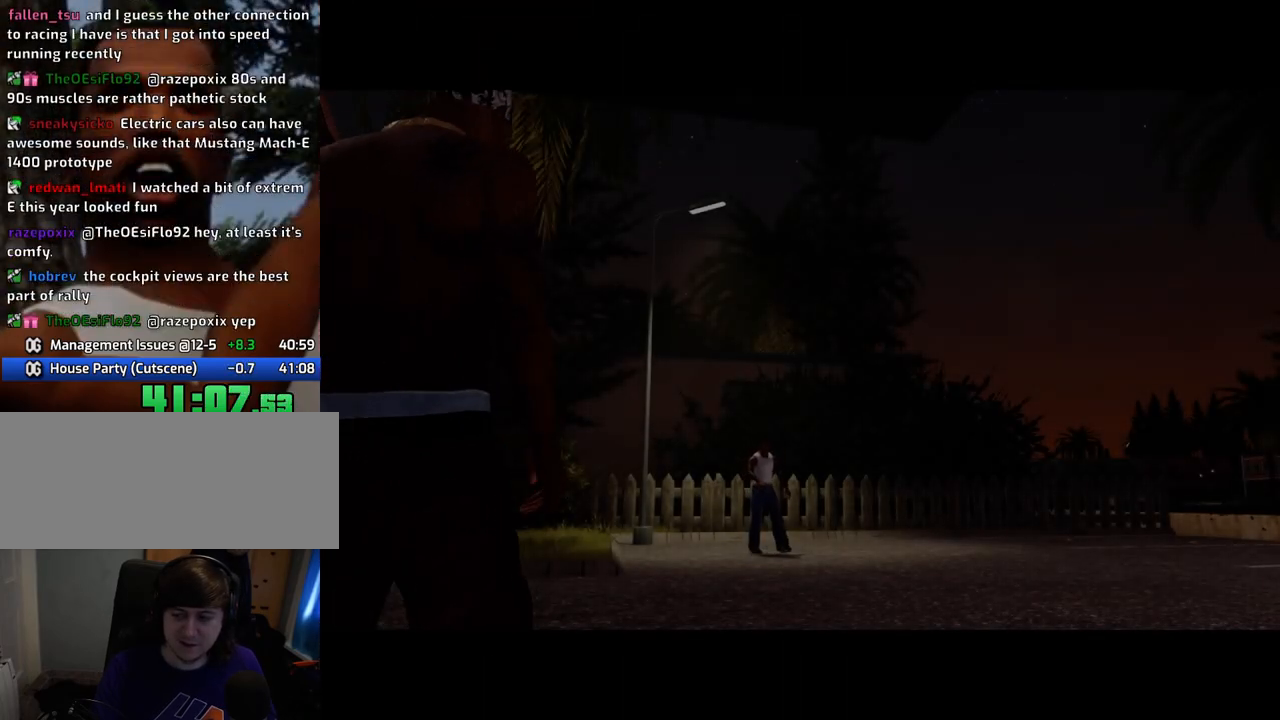
{"keys": ["space", "w"], "mouse": [], "events": [[67, "a", "down"], [67, "space", "up"], [67, "w", "down"], [117, "a", "up"], [117, "w", "up"], [167, "d", "down"], [218, "d", "up"], [218, "space", "down"], [301, "a", "down"], [301, "space", "up"], [301, "w", "down"], [351, "a", "up"], [351, "w", "up"], [401, "d", "down"], [401, "space", "down"], [451, "d", "up"], [485, "w", "down"]]}
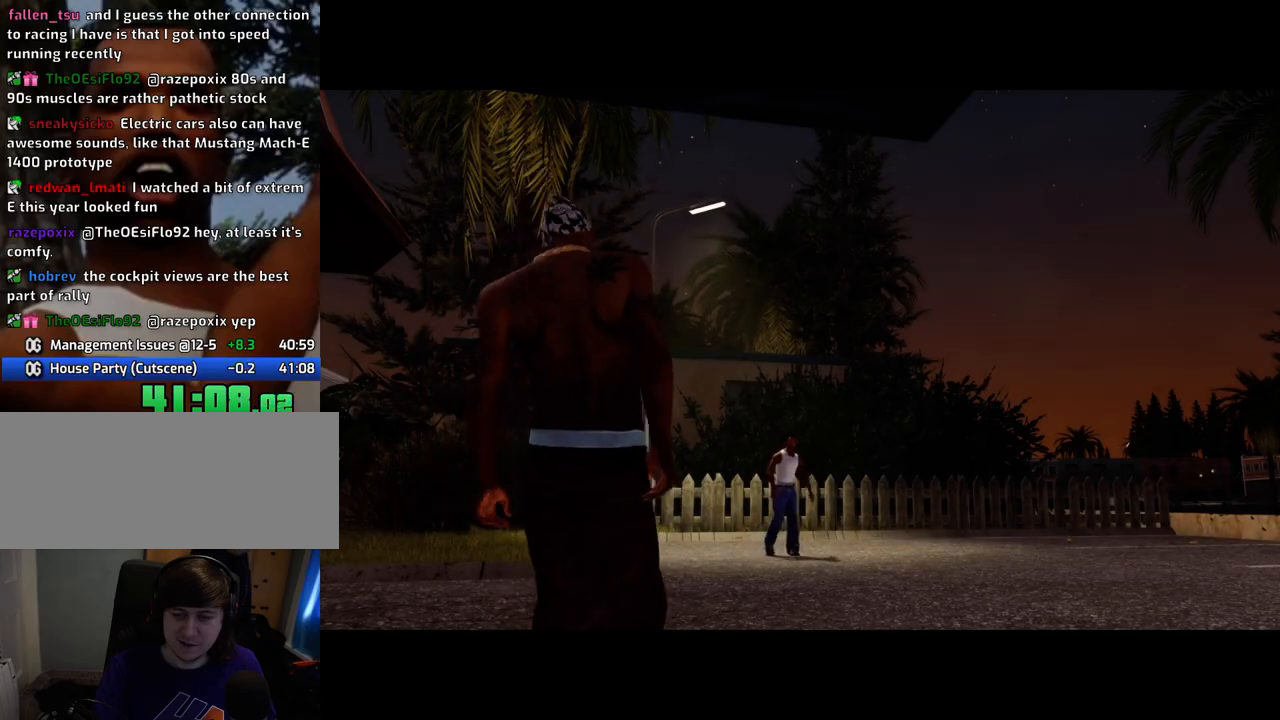
{"keys": [], "mouse": [], "events": [[33, "a", "down"], [33, "space", "up"], [83, "a", "up"], [83, "d", "down"], [83, "w", "up"], [133, "space", "down"], [183, "d", "up"], [233, "a", "down"], [233, "w", "down"], [267, "a", "up"], [267, "space", "up"], [267, "w", "up"], [317, "d", "down"], [367, "d", "up"], [367, "space", "down"], [417, "a", "down"], [417, "w", "down"], [467, "space", "up"], [501, "a", "up"], [501, "w", "up"]]}
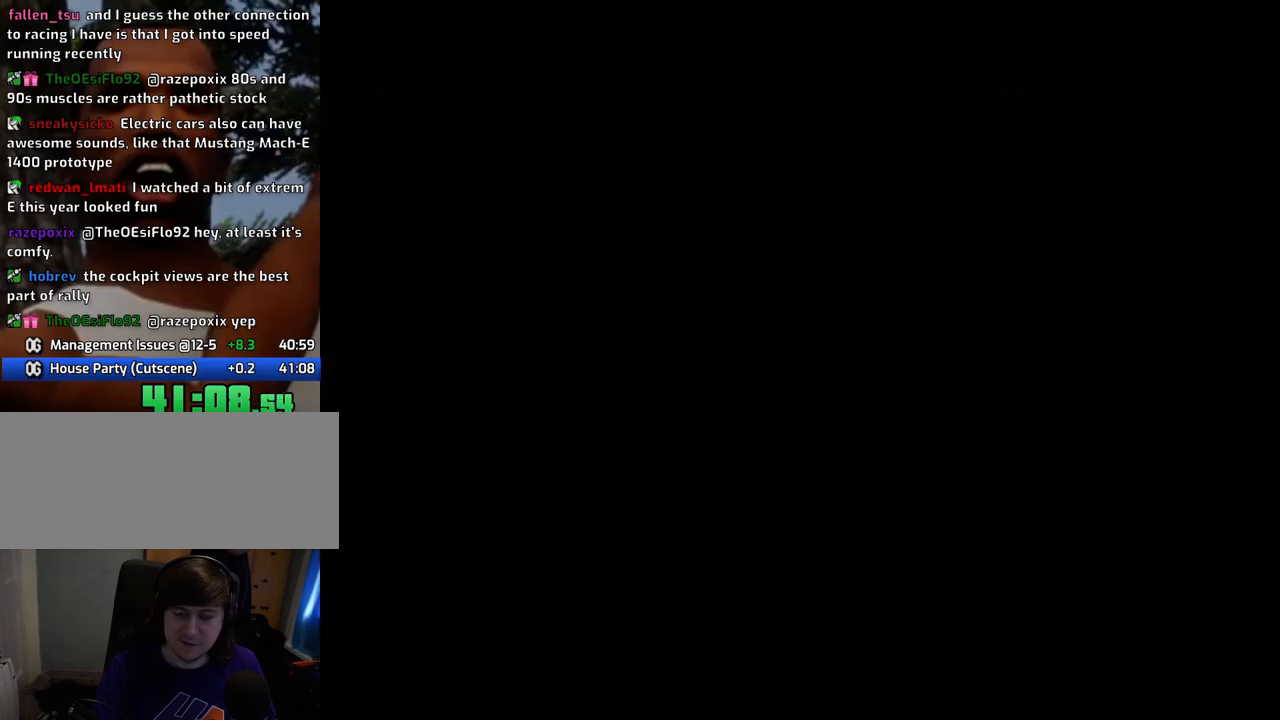
{"keys": ["space", "w"], "mouse": [], "events": [[150, "space", "down"], [200, "w", "down"]]}
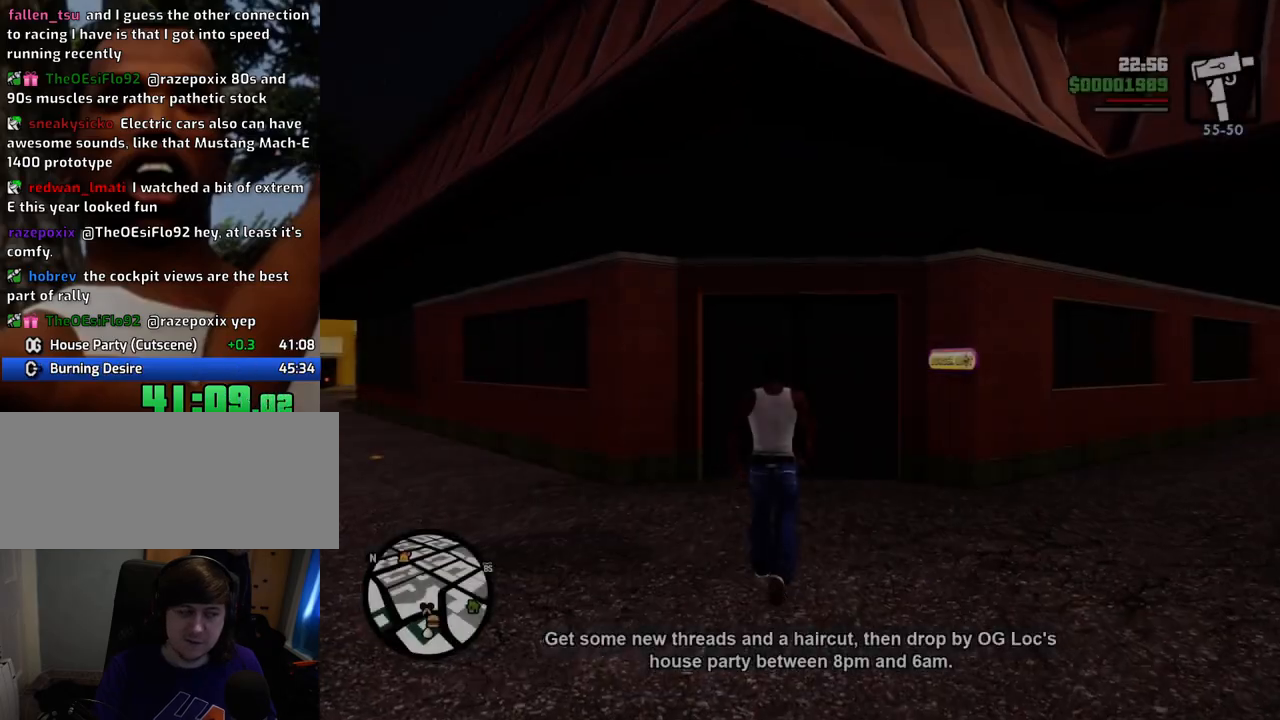
{"keys": ["space", "w"], "mouse": [], "events": [[217, "a", "down"], [451, "a", "up"]]}
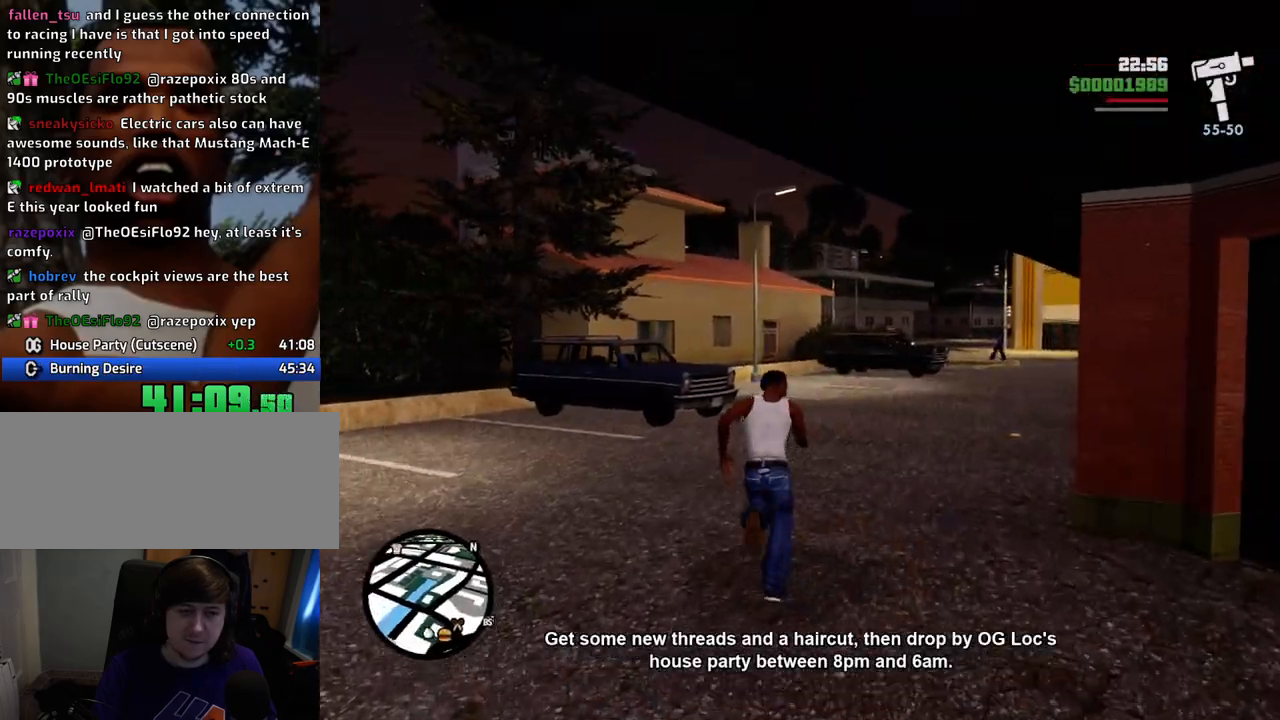
{"keys": ["space", "w"], "mouse": [], "events": []}
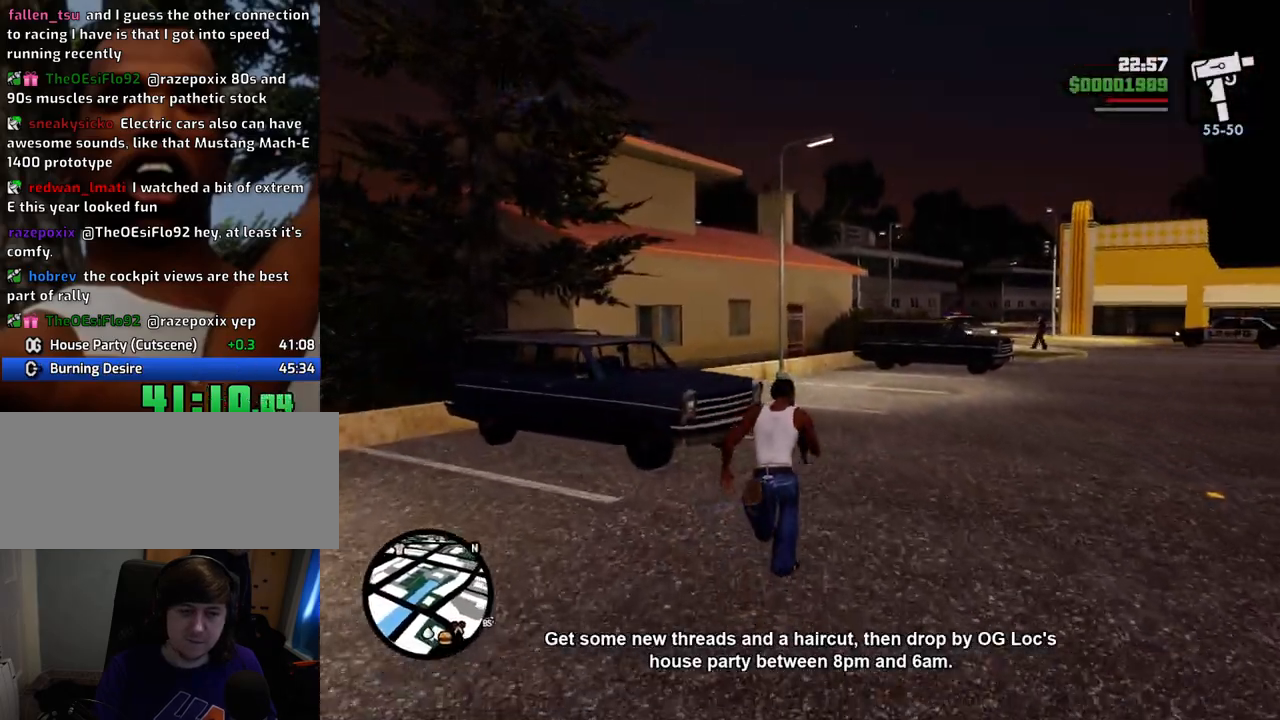
{"keys": ["space", "w"], "mouse": [], "events": []}
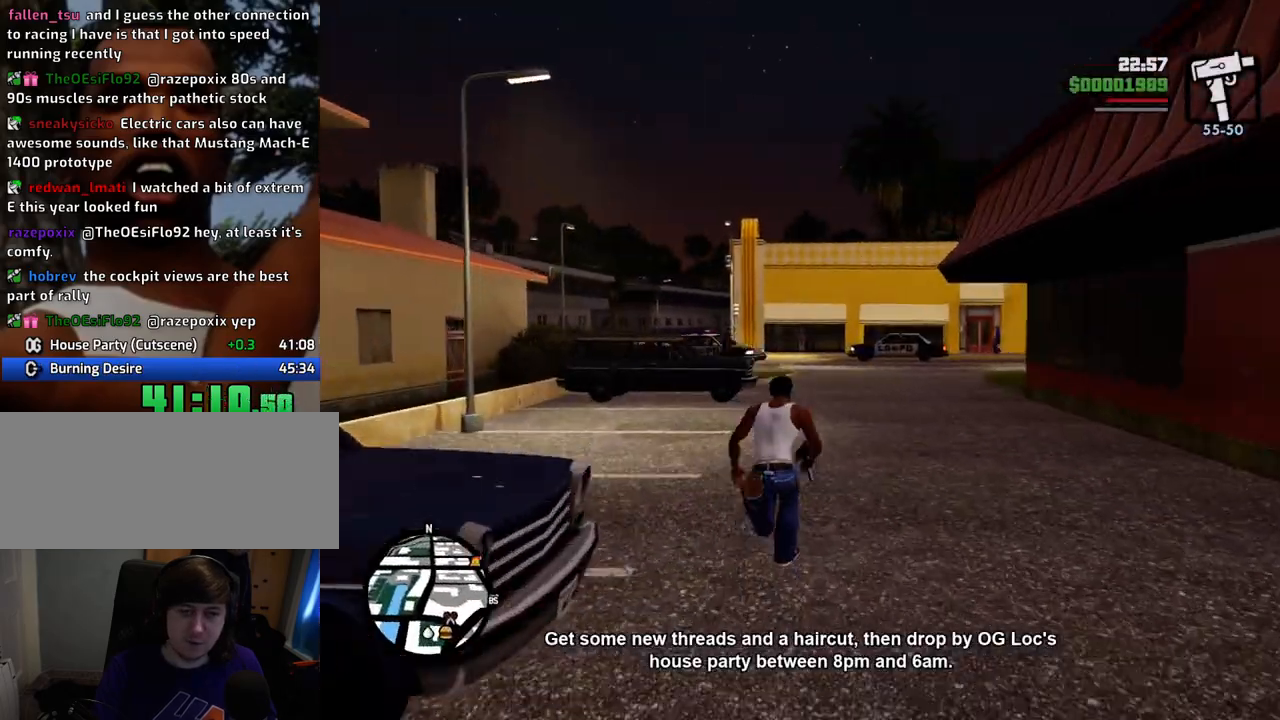
{"keys": ["a", "space"], "mouse": [], "events": [[301, "a", "down"], [451, "w", "up"]]}
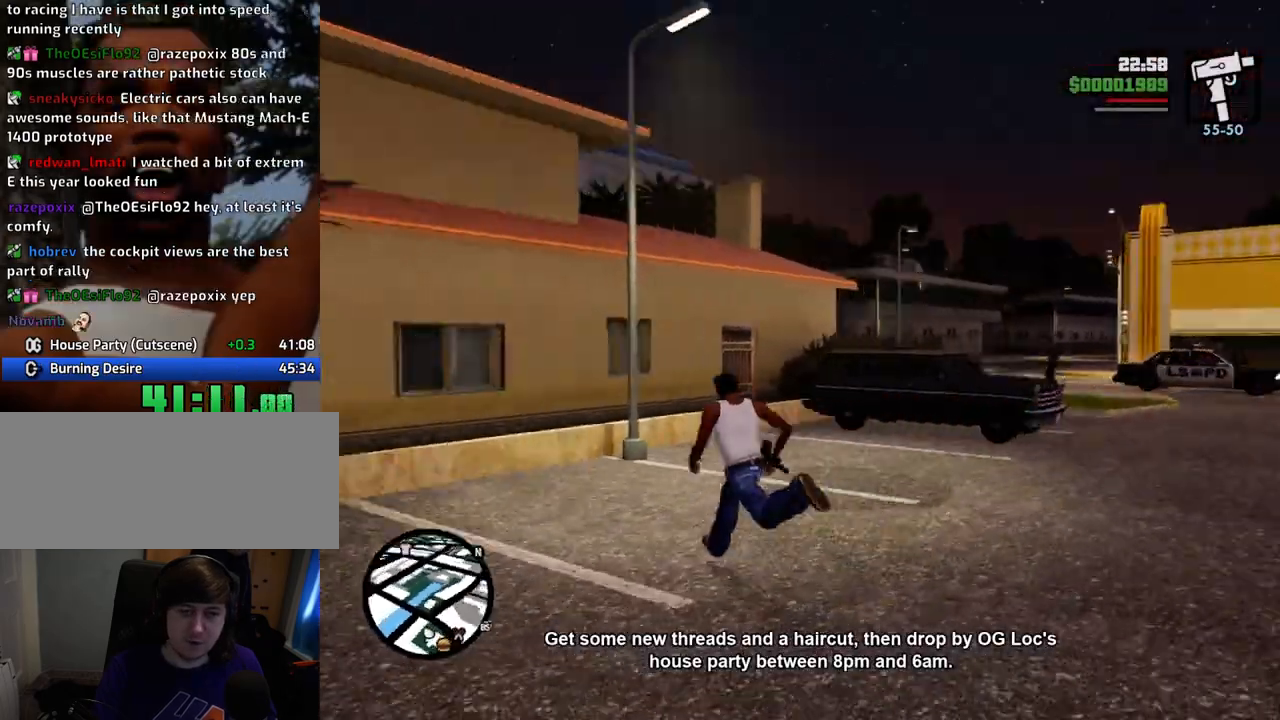
{"keys": ["a", "f", "space", "w"], "mouse": [], "events": [[267, "w", "down"], [417, "f", "down"]]}
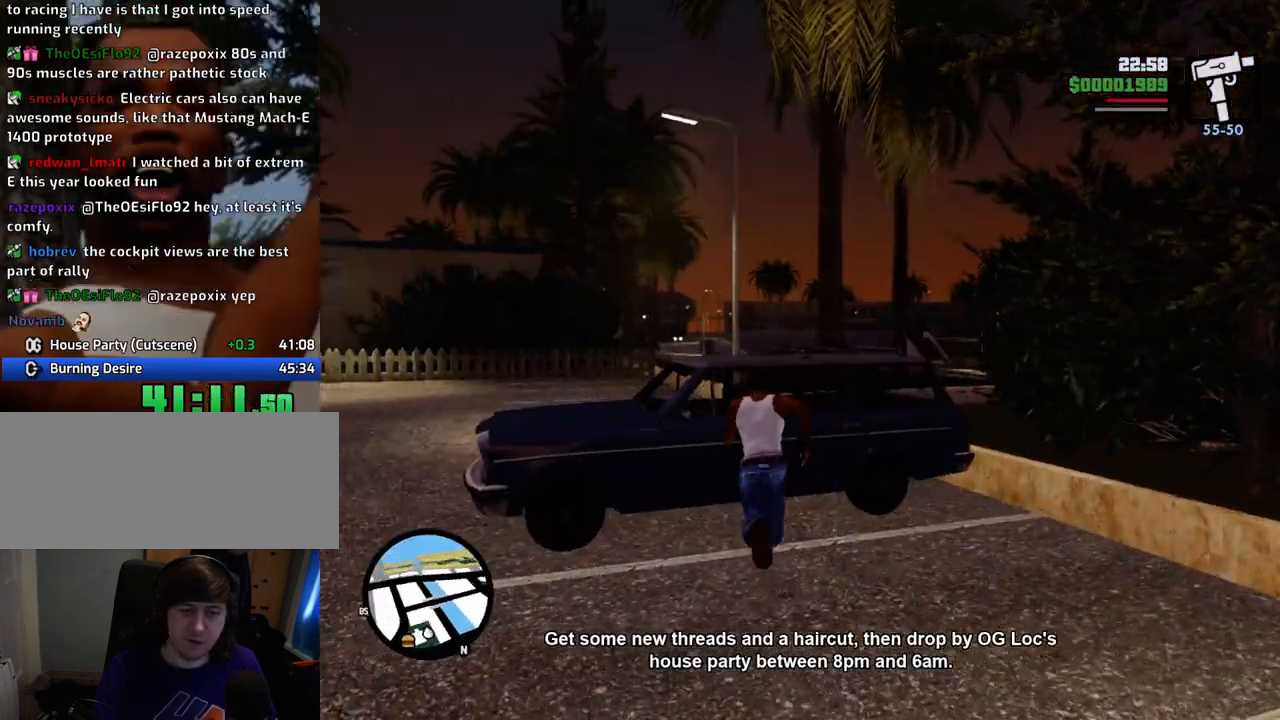
{"keys": [], "mouse": [], "events": [[17, "space", "up"], [17, "w", "up"], [67, "a", "up"], [67, "f", "up"]]}
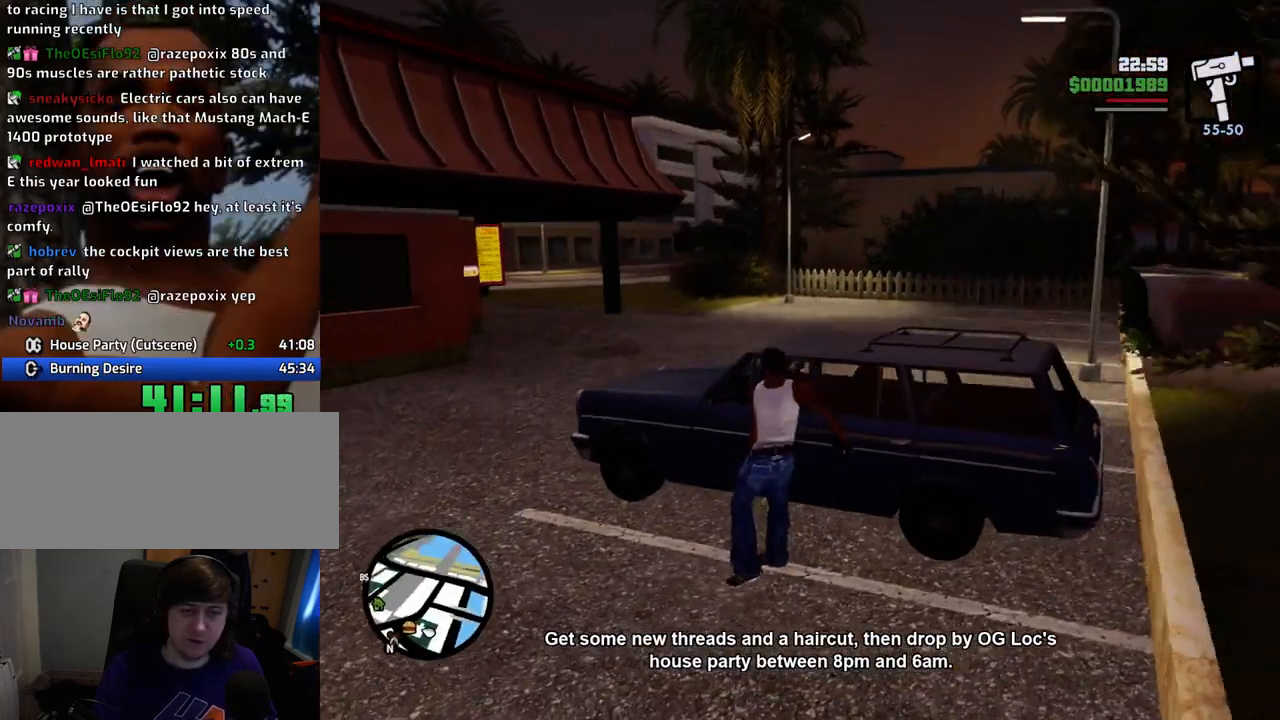
{"keys": [], "mouse": [], "events": []}
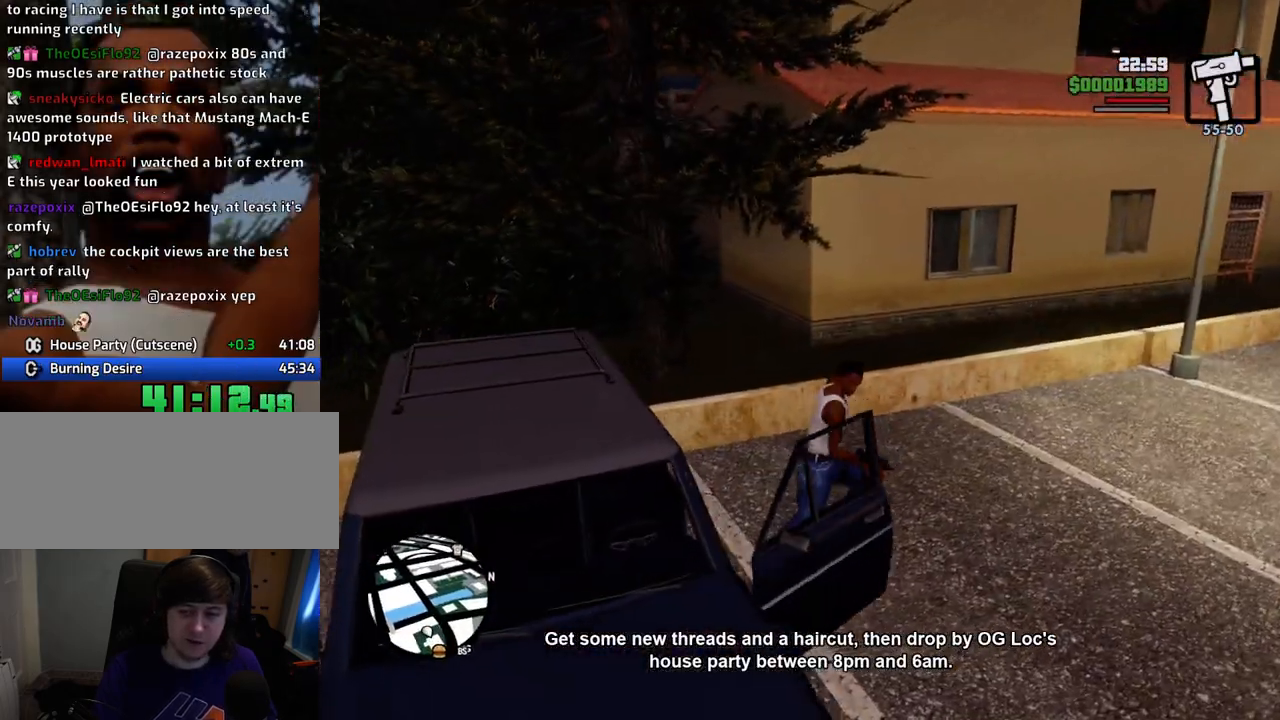
{"keys": [], "mouse": [], "events": []}
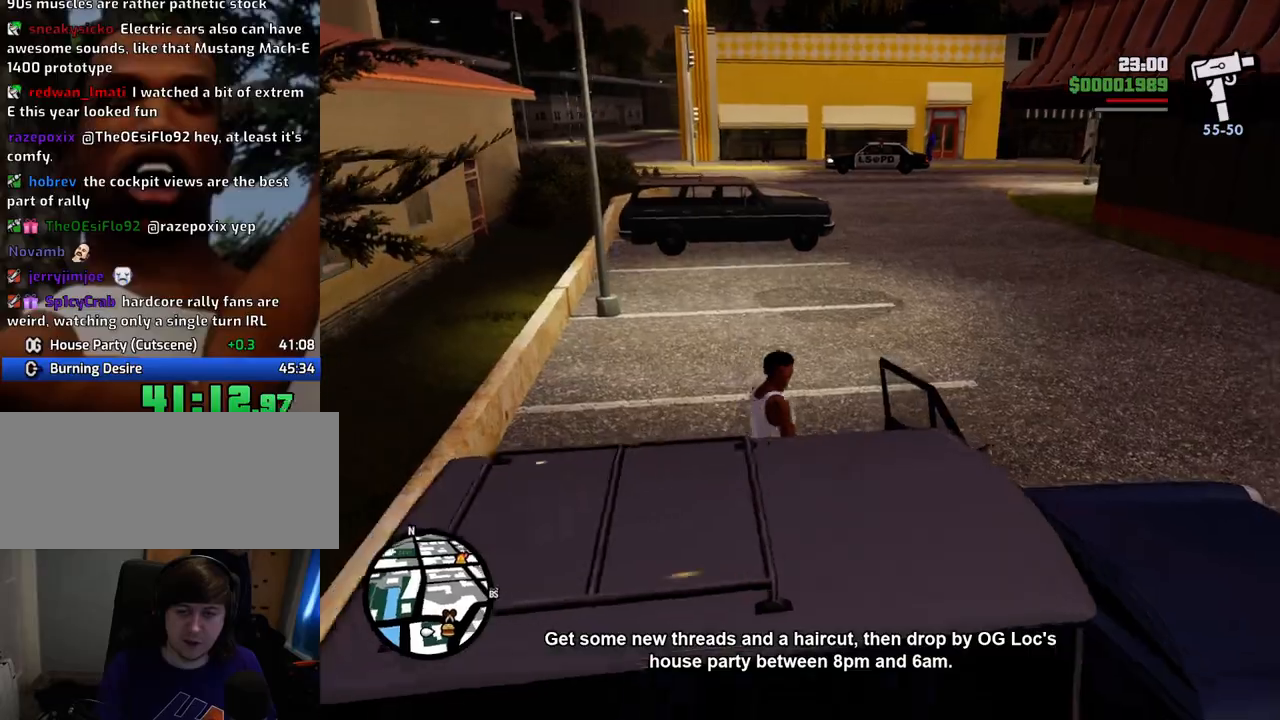
{"keys": ["a", "shift", "w"], "mouse": [], "events": [[167, "a", "down"], [167, "shift", "down"], [217, "w", "down"]]}
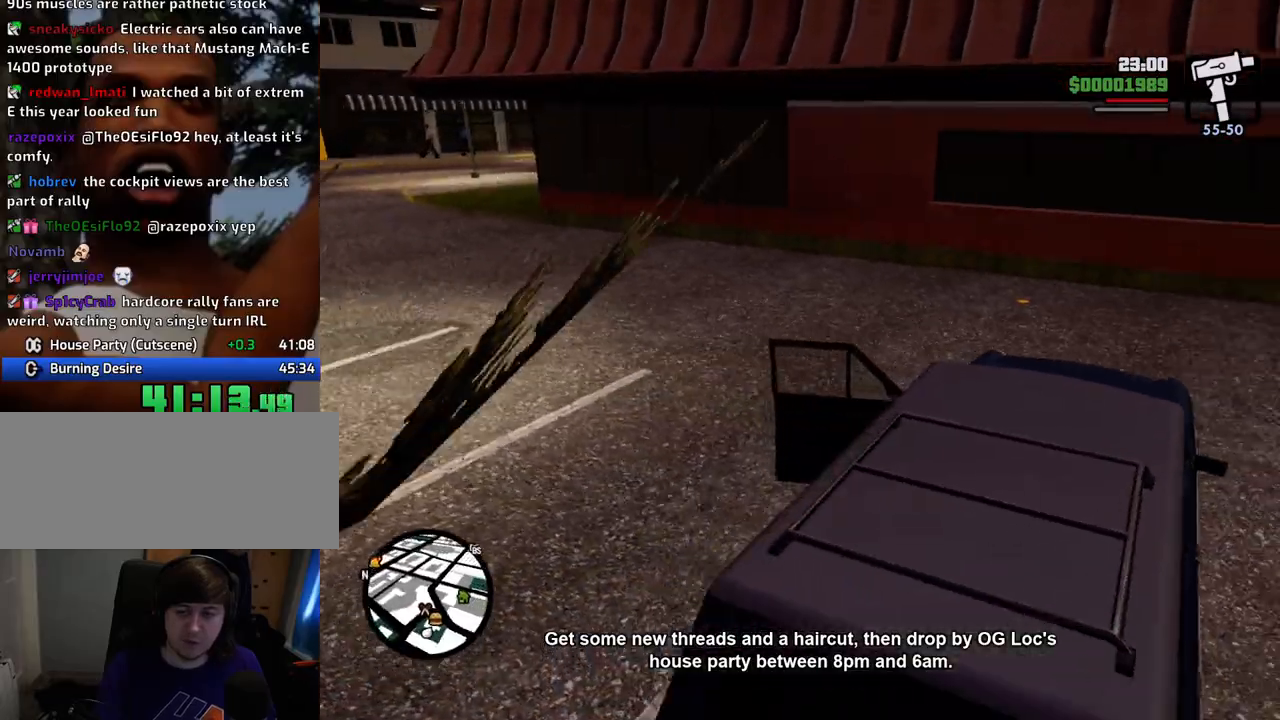
{"keys": ["a", "shift", "w"], "mouse": [], "events": []}
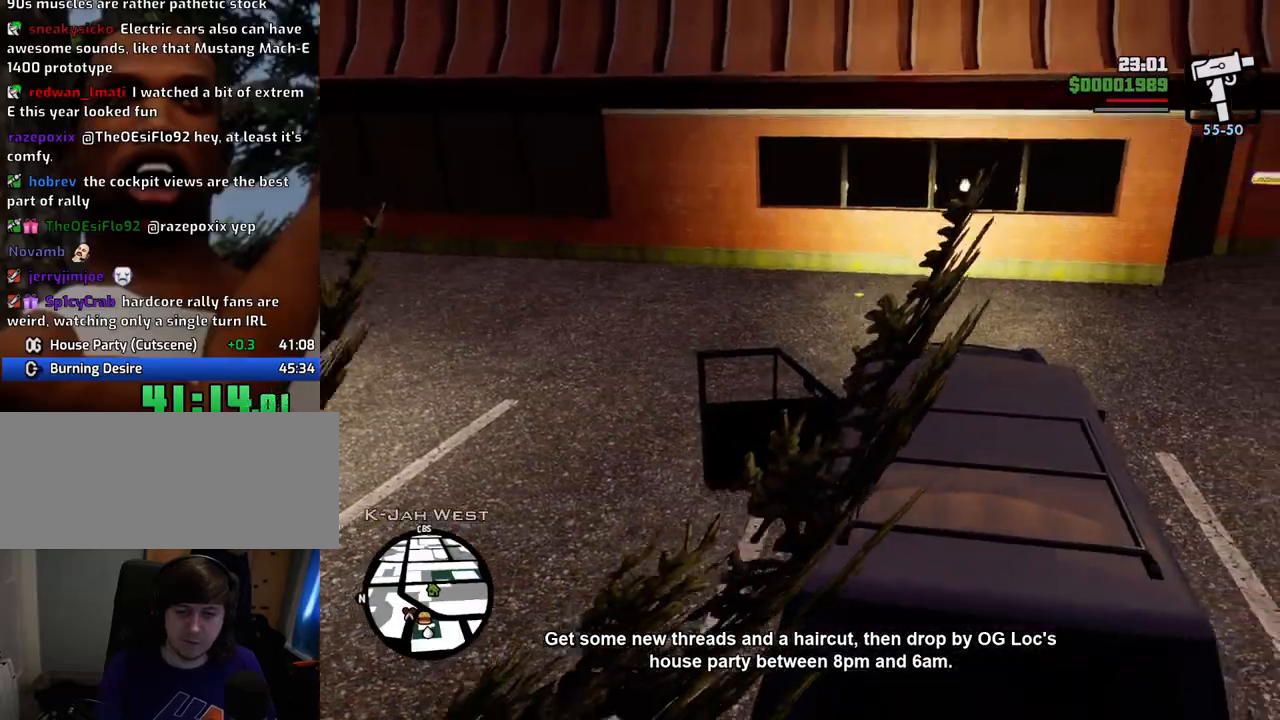
{"keys": ["a", "w"], "mouse": [], "events": [[50, "shift", "up"]]}
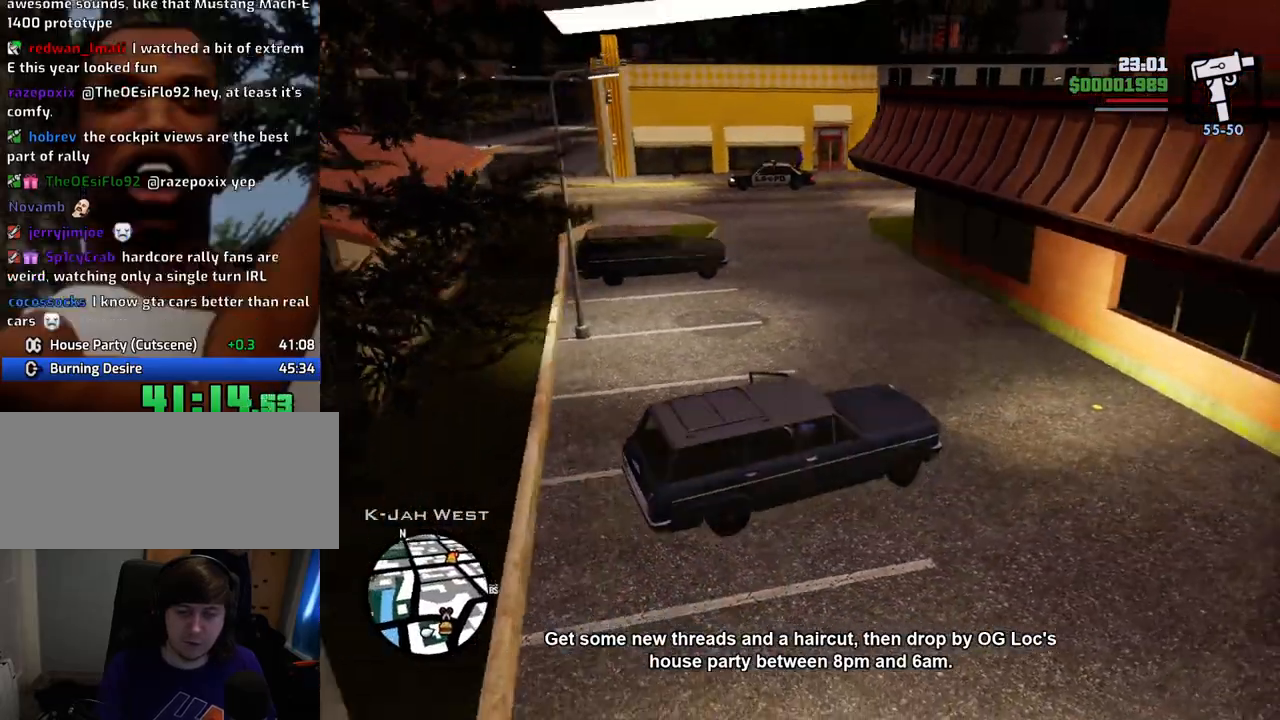
{"keys": ["a", "w"], "mouse": [], "events": []}